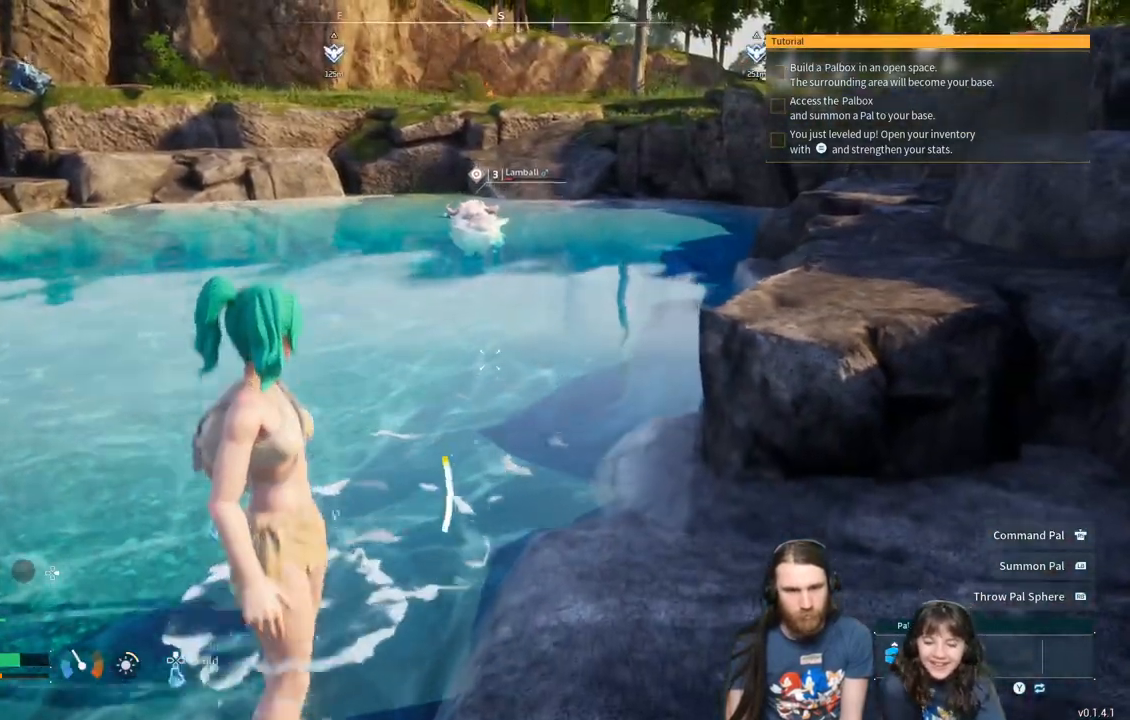
Gameplay with a controller (Xbox layout); each line is a JSON object with the inputs held at the frame after it. "events" lists button and stick changes between this image and that frame as [ms after this image, input, new state], when the widget could be followed in between.
{"buttons": [], "left_stick": "down-right", "right_stick": "center", "events": [[17, "left_stick", "right"], [83, "A", "up"], [483, "left_stick", "down-right"]]}
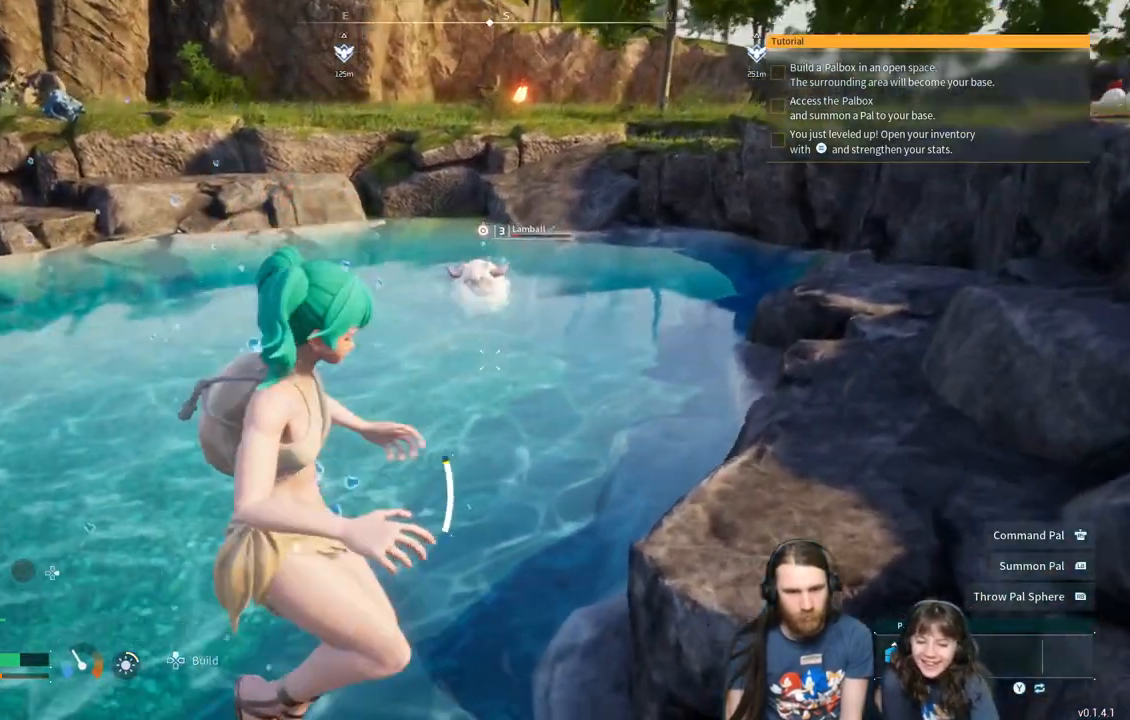
{"buttons": [], "left_stick": "center", "right_stick": "center", "events": [[333, "left_stick", "center"]]}
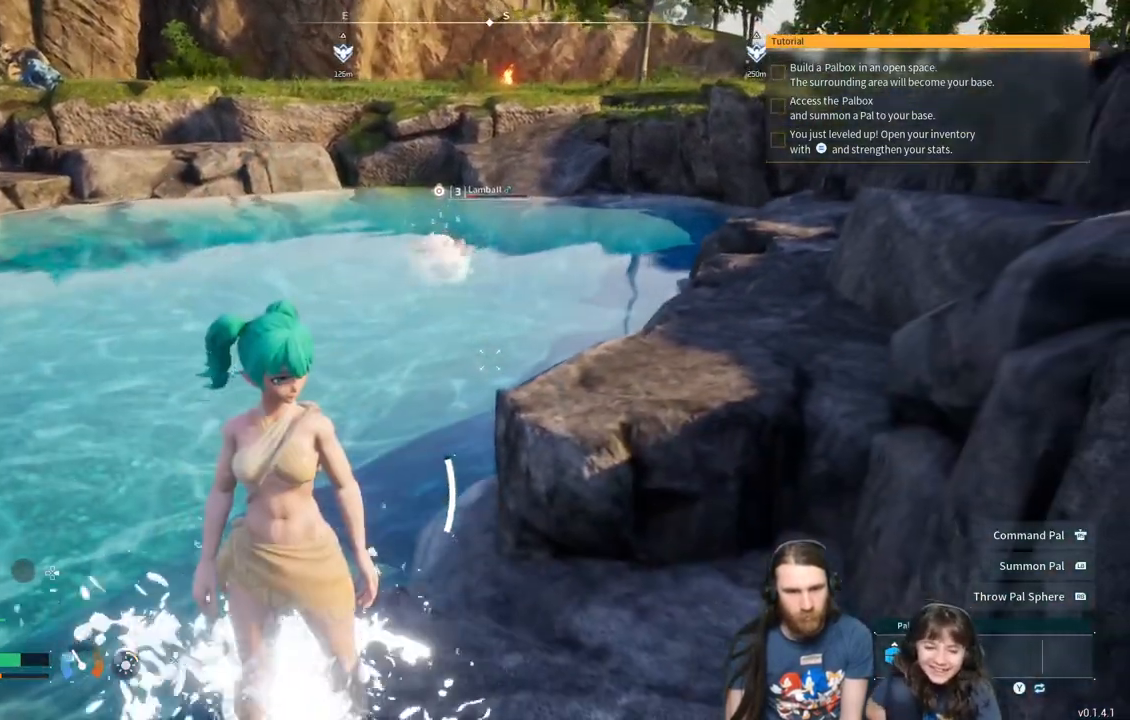
{"buttons": [], "left_stick": "center", "right_stick": "center", "events": [[50, "left_stick", "right"], [350, "left_stick", "center"]]}
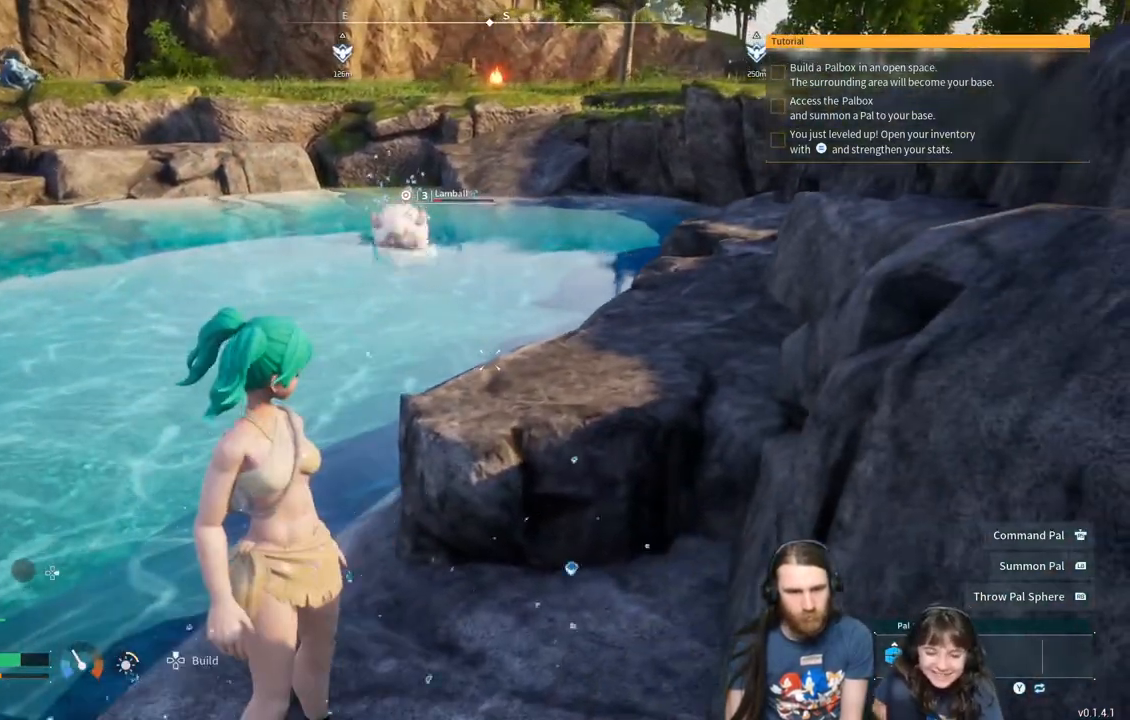
{"buttons": [], "left_stick": "left", "right_stick": "center", "events": [[50, "left_stick", "left"], [250, "left_stick", "center"], [400, "left_stick", "left"]]}
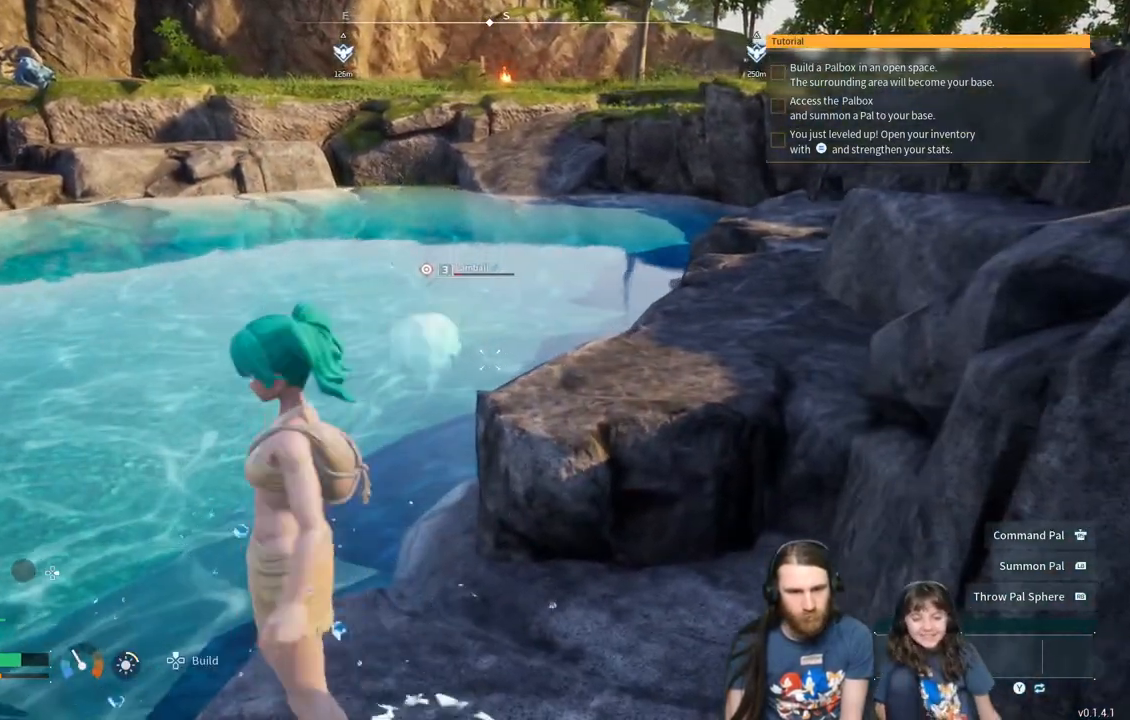
{"buttons": [], "left_stick": "left", "right_stick": "right", "events": [[500, "right_stick", "right"]]}
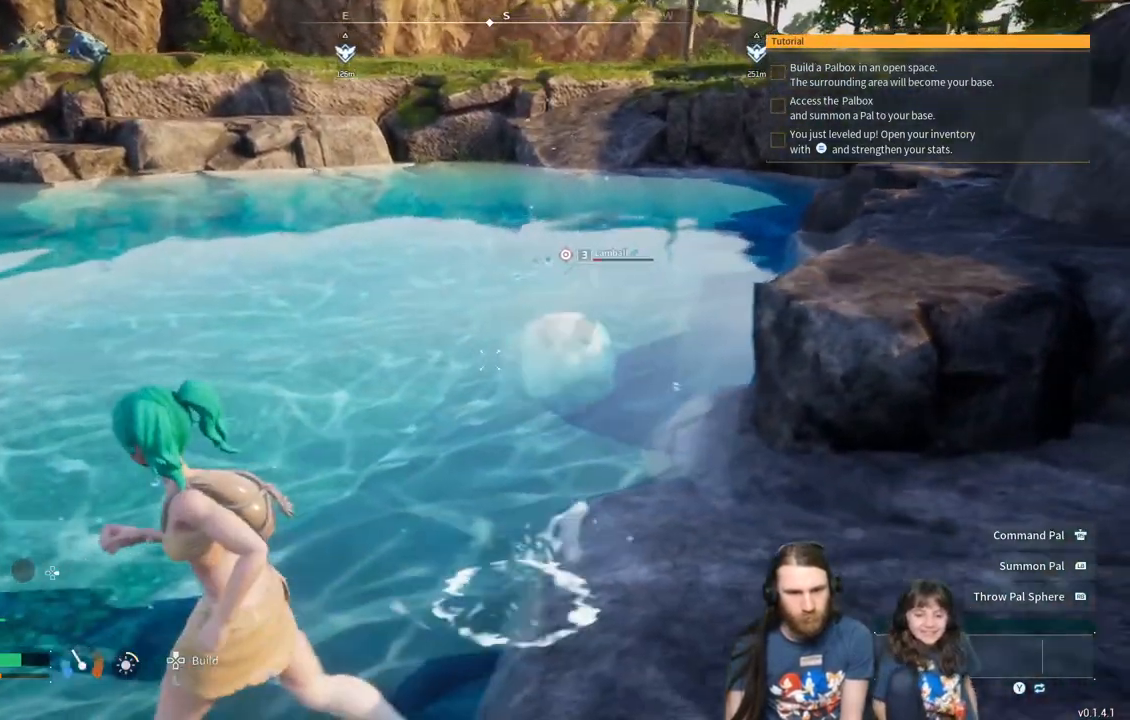
{"buttons": [], "left_stick": "left", "right_stick": "right", "events": [[233, "right_stick", "center"], [467, "right_stick", "right"]]}
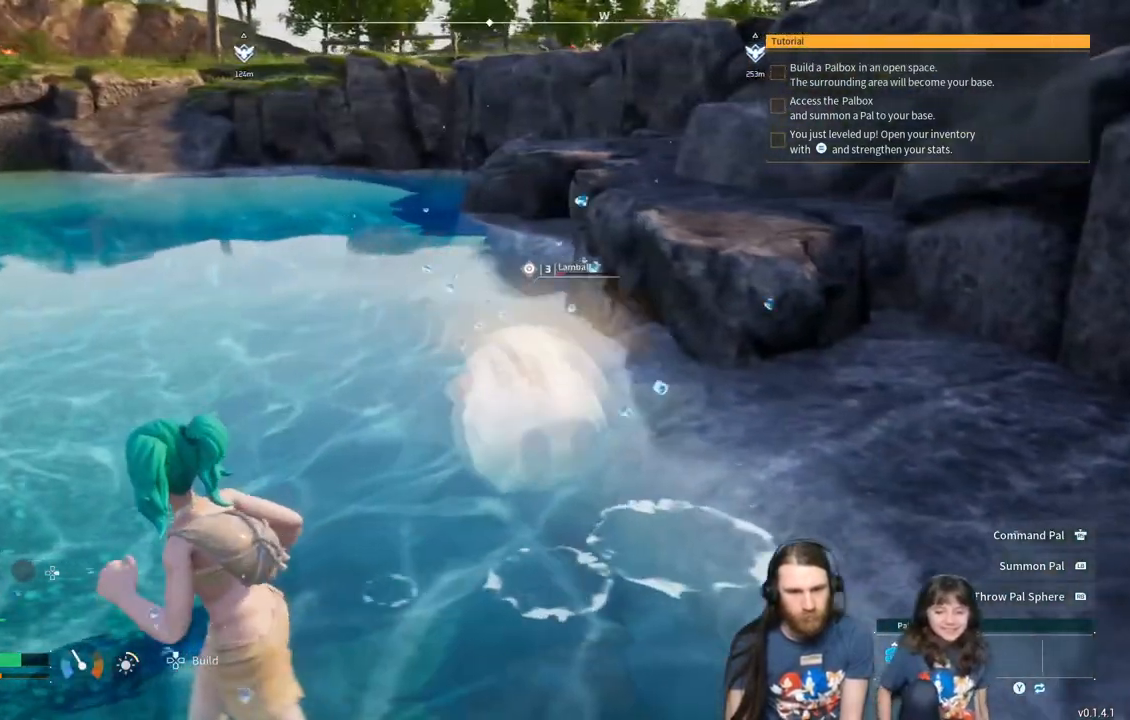
{"buttons": [], "left_stick": "center", "right_stick": "center", "events": [[183, "left_stick", "up-left"], [467, "right_stick", "center"], [500, "left_stick", "center"]]}
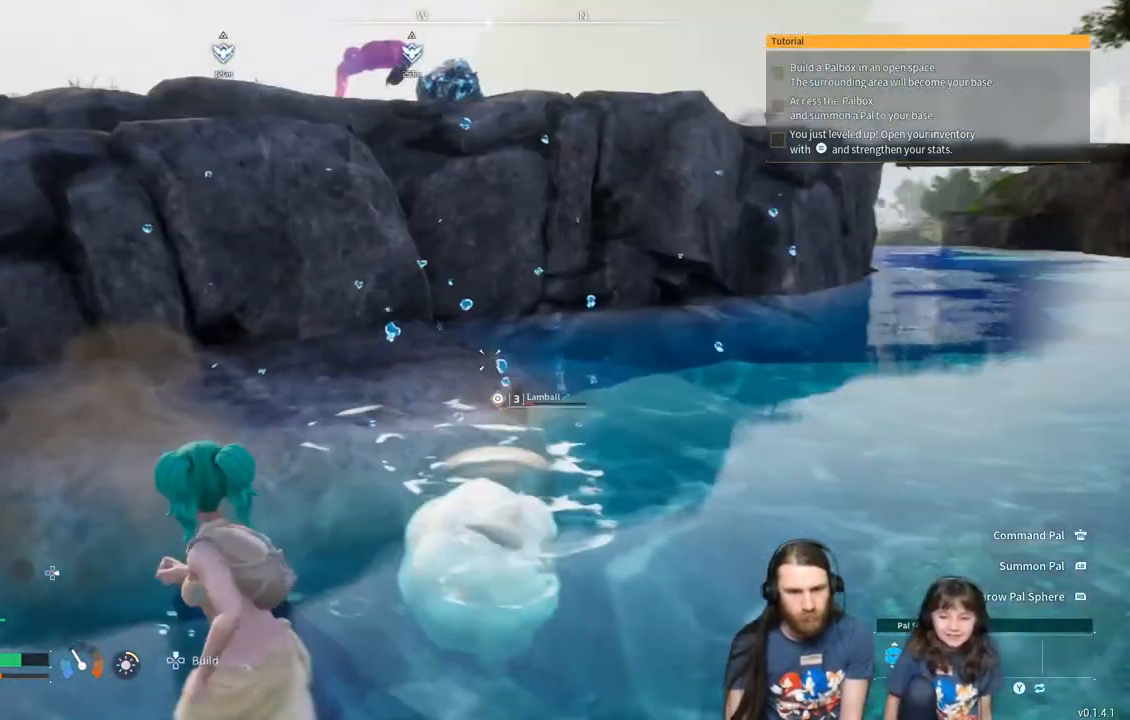
{"buttons": [], "left_stick": "up-left", "right_stick": "center", "events": [[33, "right_stick", "right"], [183, "left_stick", "up"], [300, "right_stick", "center"], [317, "left_stick", "up-left"]]}
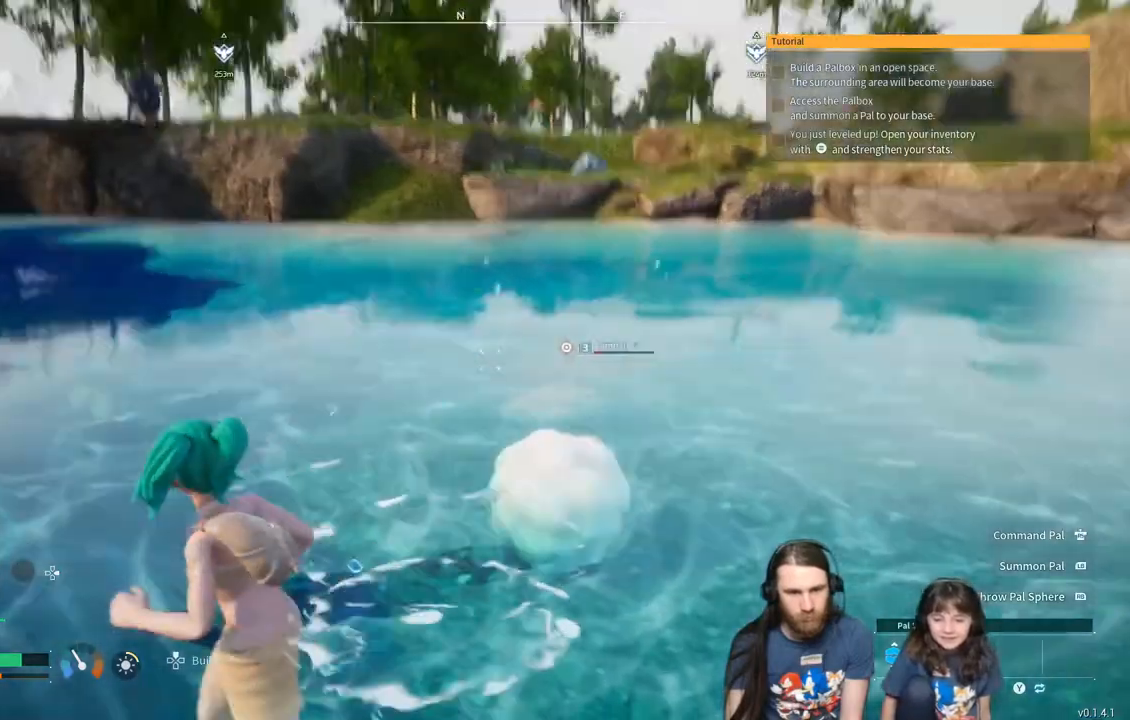
{"buttons": [], "left_stick": "center", "right_stick": "right", "events": [[83, "left_stick", "center"], [117, "right_stick", "right"], [167, "right_stick", "up-right"], [200, "left_stick", "left"], [350, "right_stick", "center"], [400, "left_stick", "center"], [417, "right_stick", "right"]]}
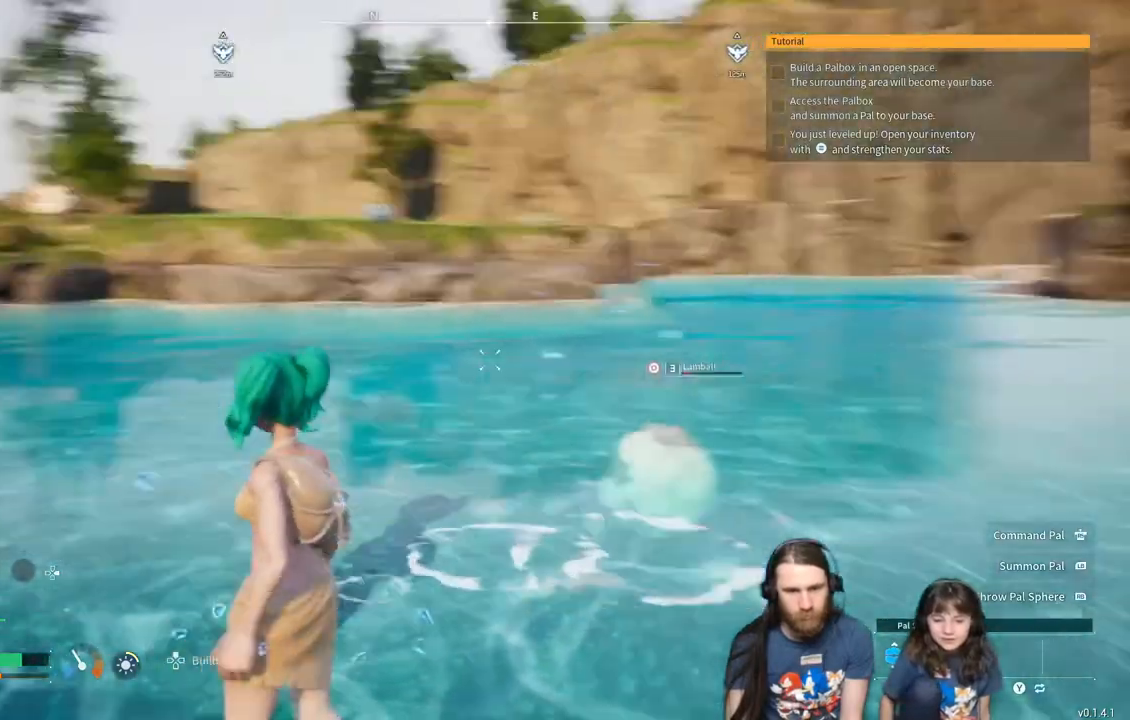
{"buttons": [], "left_stick": "up-left", "right_stick": "center", "events": [[83, "left_stick", "left"], [183, "left_stick", "center"], [200, "right_stick", "center"], [500, "left_stick", "up-left"]]}
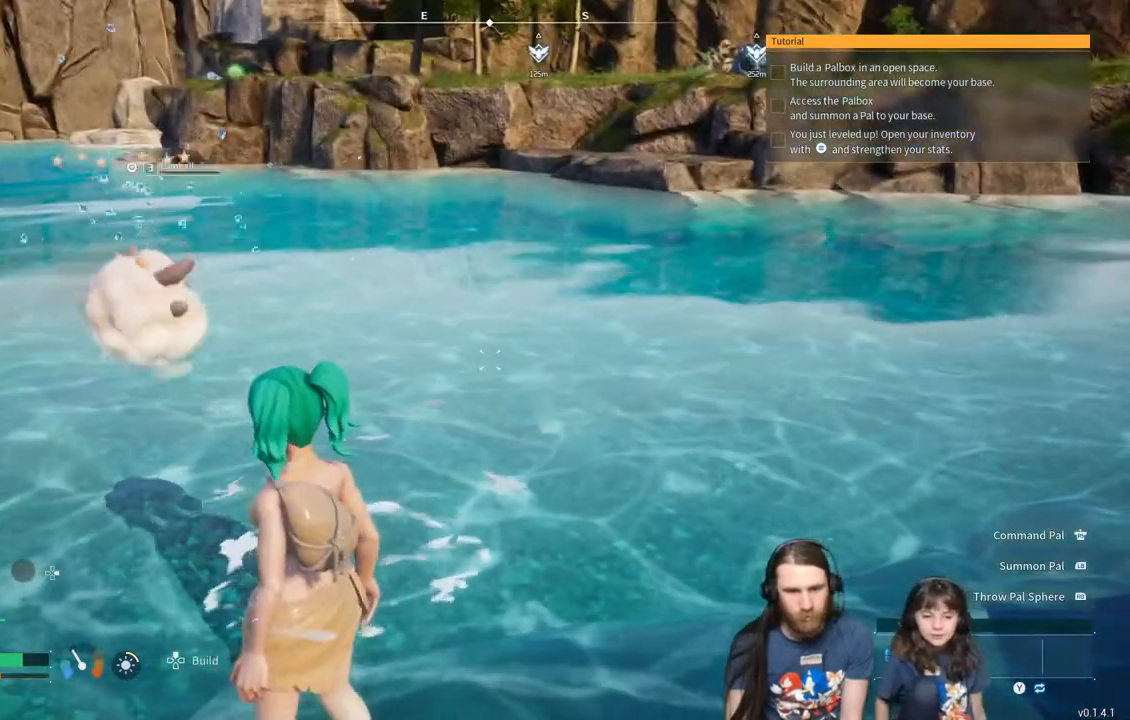
{"buttons": ["R1"], "left_stick": "center", "right_stick": "left", "events": [[67, "R1", "down"], [200, "right_stick", "left"], [317, "right_stick", "center"], [450, "left_stick", "center"], [450, "right_stick", "left"]]}
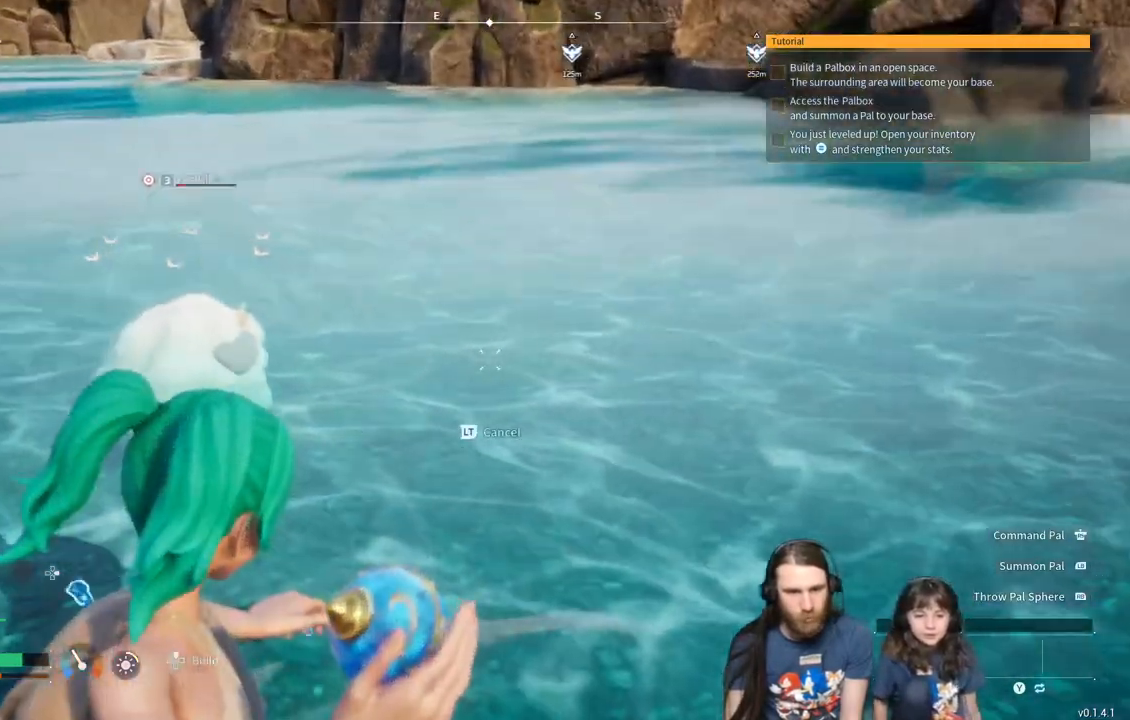
{"buttons": ["R1"], "left_stick": "center", "right_stick": "center", "events": [[17, "left_stick", "up-left"], [150, "left_stick", "center"], [167, "right_stick", "center"], [317, "right_stick", "up-left"], [450, "right_stick", "center"]]}
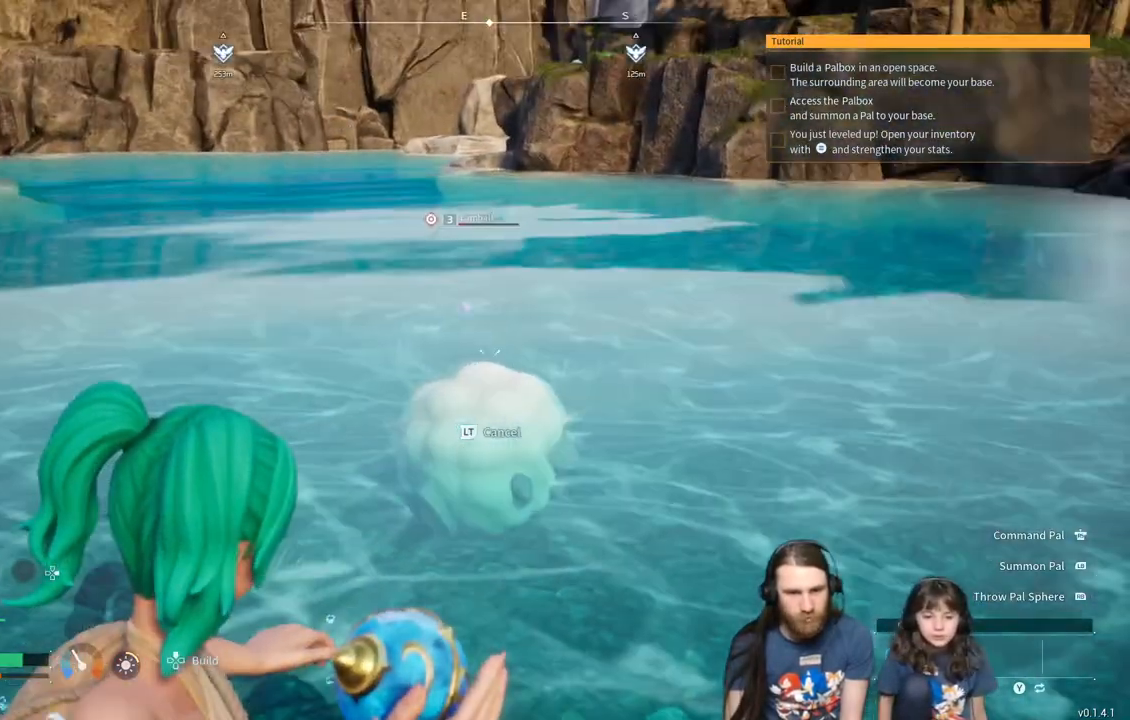
{"buttons": [], "left_stick": "center", "right_stick": "center", "events": [[167, "R1", "up"]]}
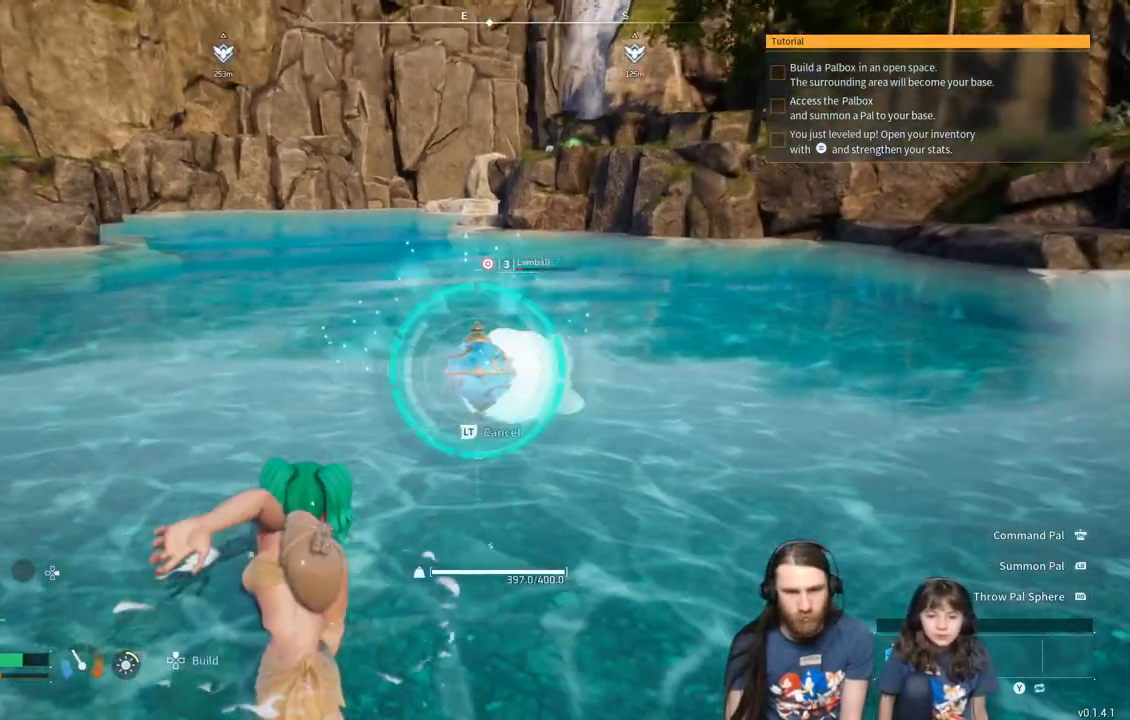
{"buttons": [], "left_stick": "center", "right_stick": "center", "events": []}
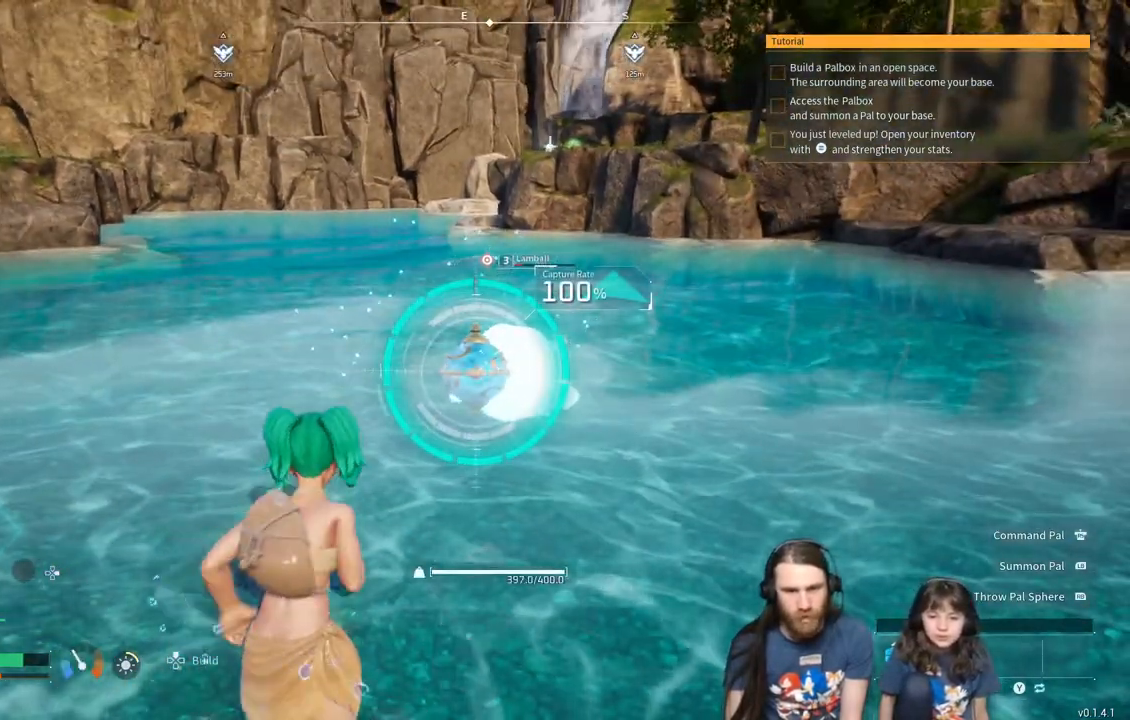
{"buttons": [], "left_stick": "center", "right_stick": "center", "events": []}
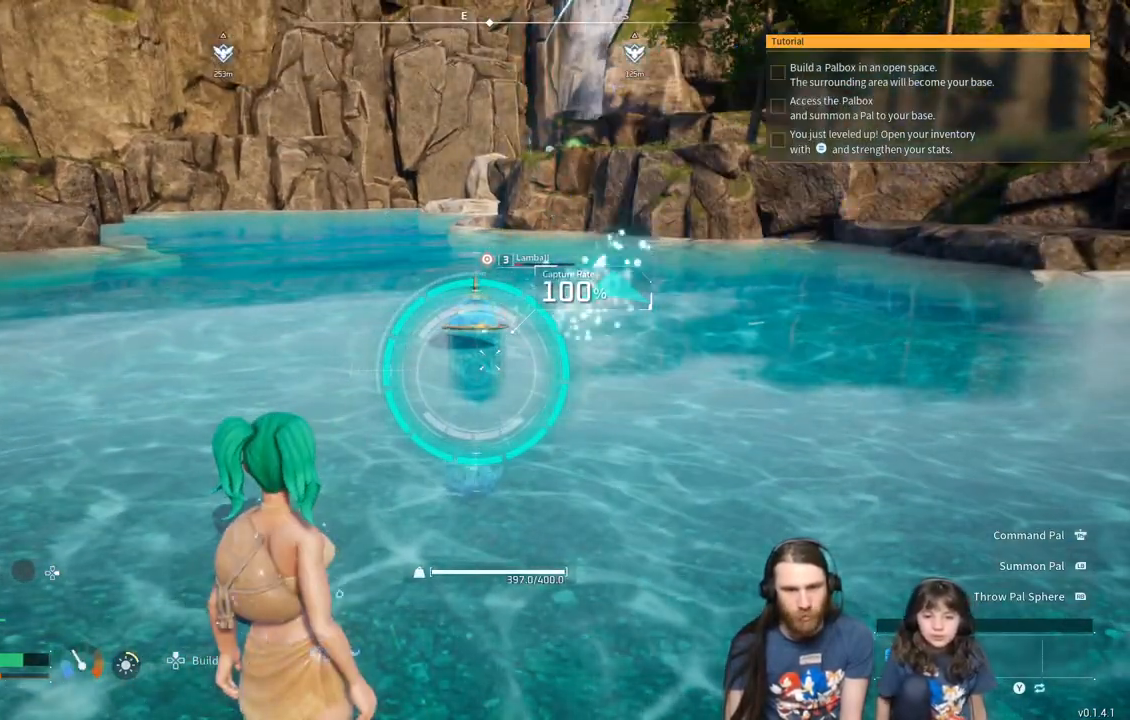
{"buttons": [], "left_stick": "center", "right_stick": "center", "events": []}
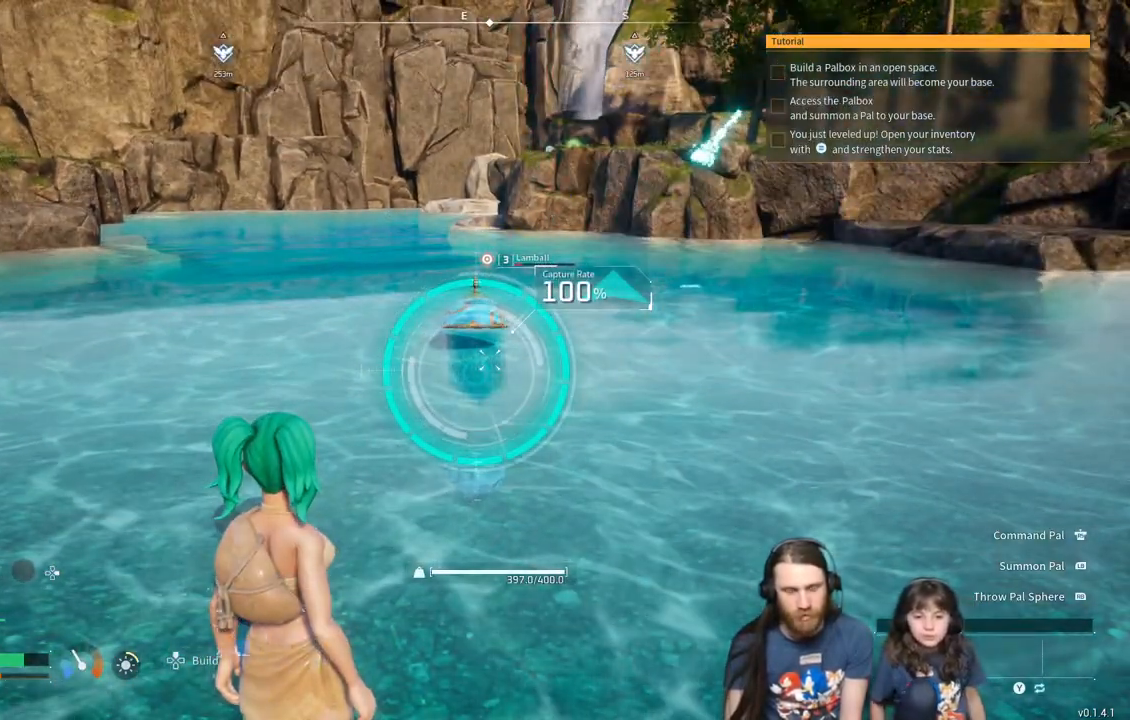
{"buttons": [], "left_stick": "center", "right_stick": "center", "events": [[400, "right_stick", "up"], [450, "right_stick", "center"]]}
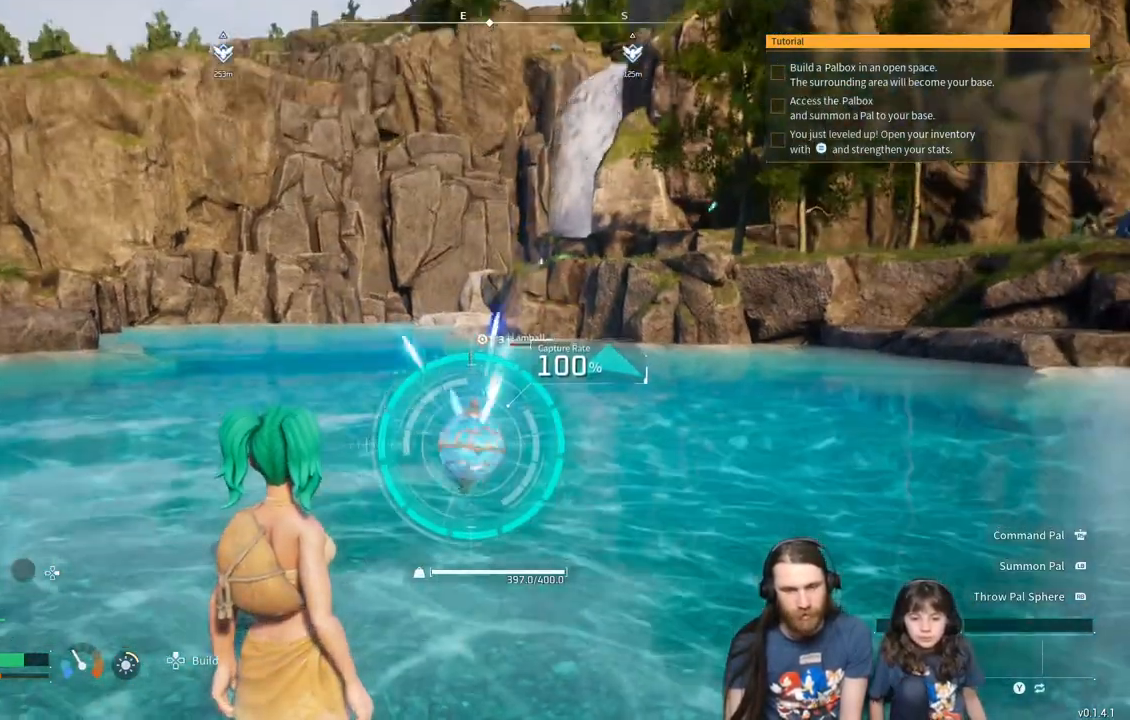
{"buttons": [], "left_stick": "center", "right_stick": "center", "events": []}
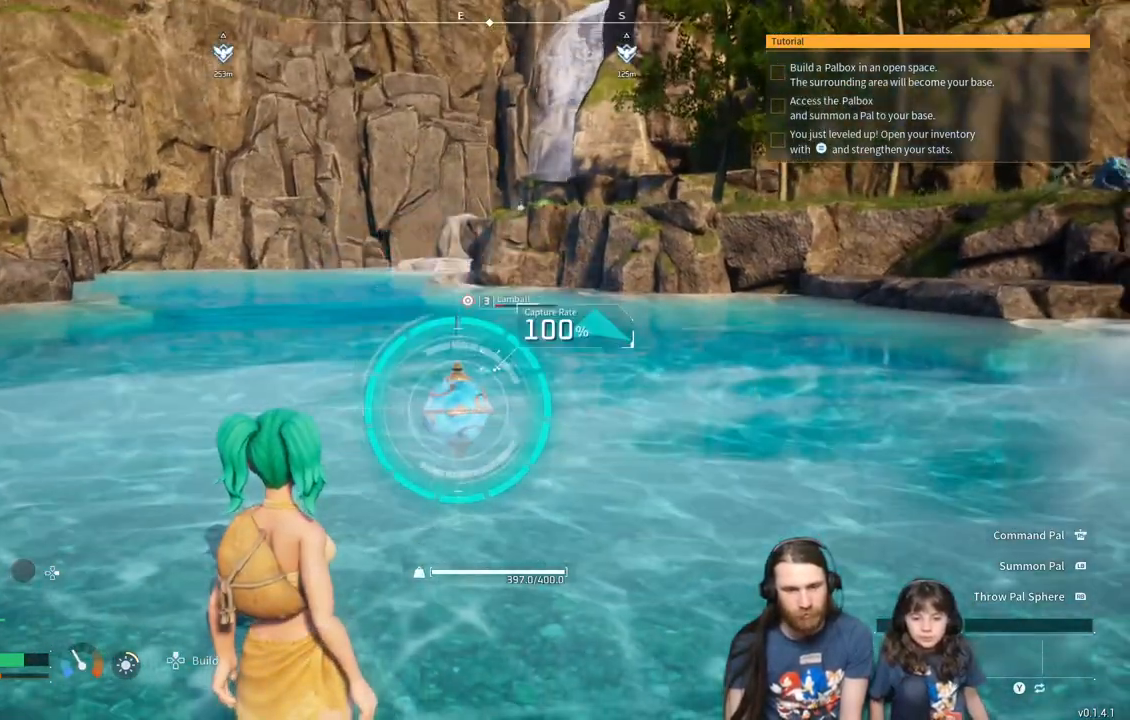
{"buttons": [], "left_stick": "center", "right_stick": "center", "events": [[350, "left_stick", "up"], [350, "right_stick", "right"], [433, "right_stick", "center"], [467, "left_stick", "center"]]}
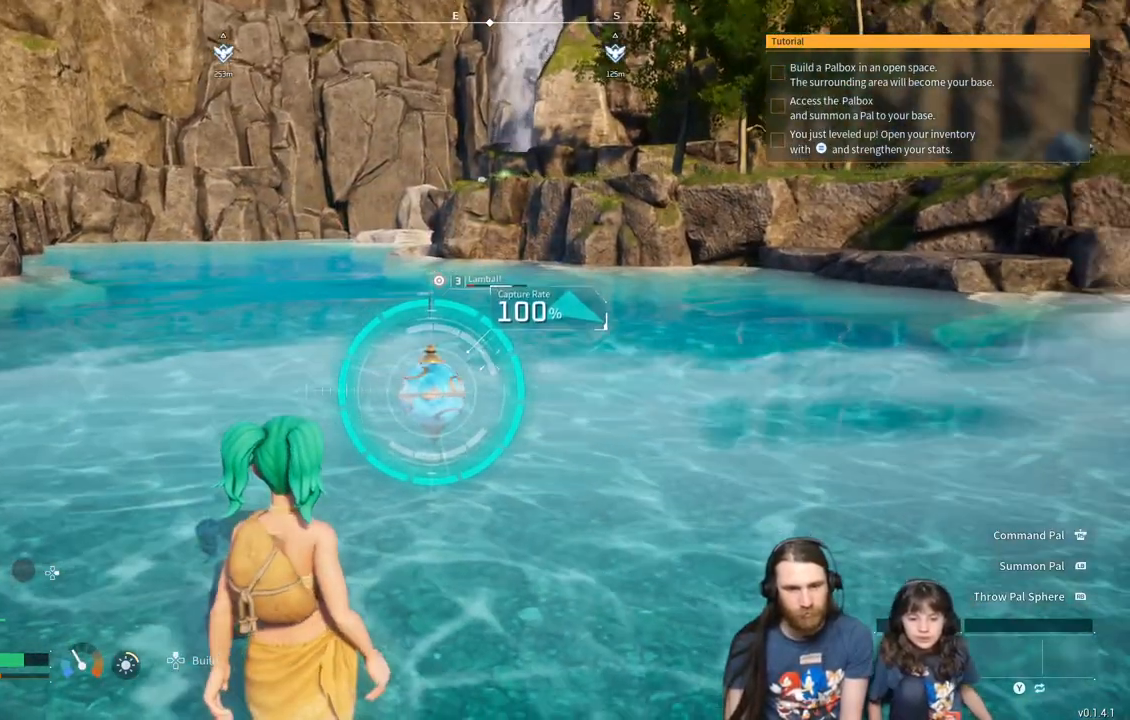
{"buttons": [], "left_stick": "center", "right_stick": "center", "events": [[150, "left_stick", "up-left"], [350, "left_stick", "center"]]}
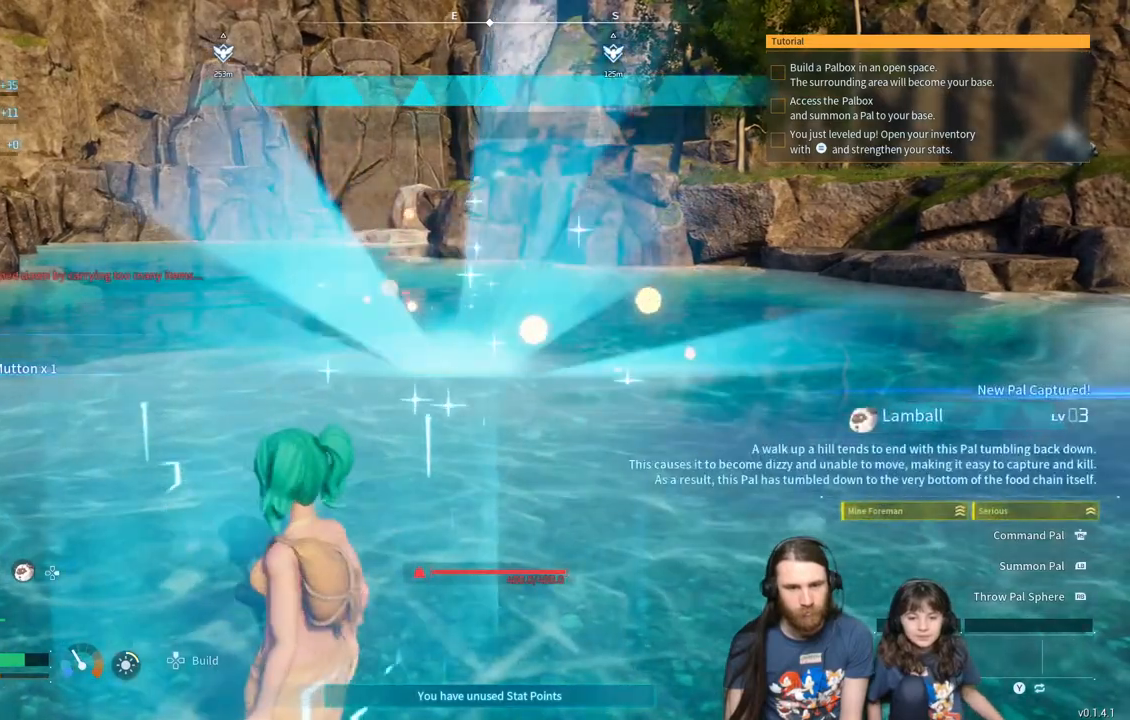
{"buttons": [], "left_stick": "center", "right_stick": "center", "events": [[217, "left_stick", "up-right"], [217, "right_stick", "right"], [417, "right_stick", "center"], [467, "left_stick", "center"]]}
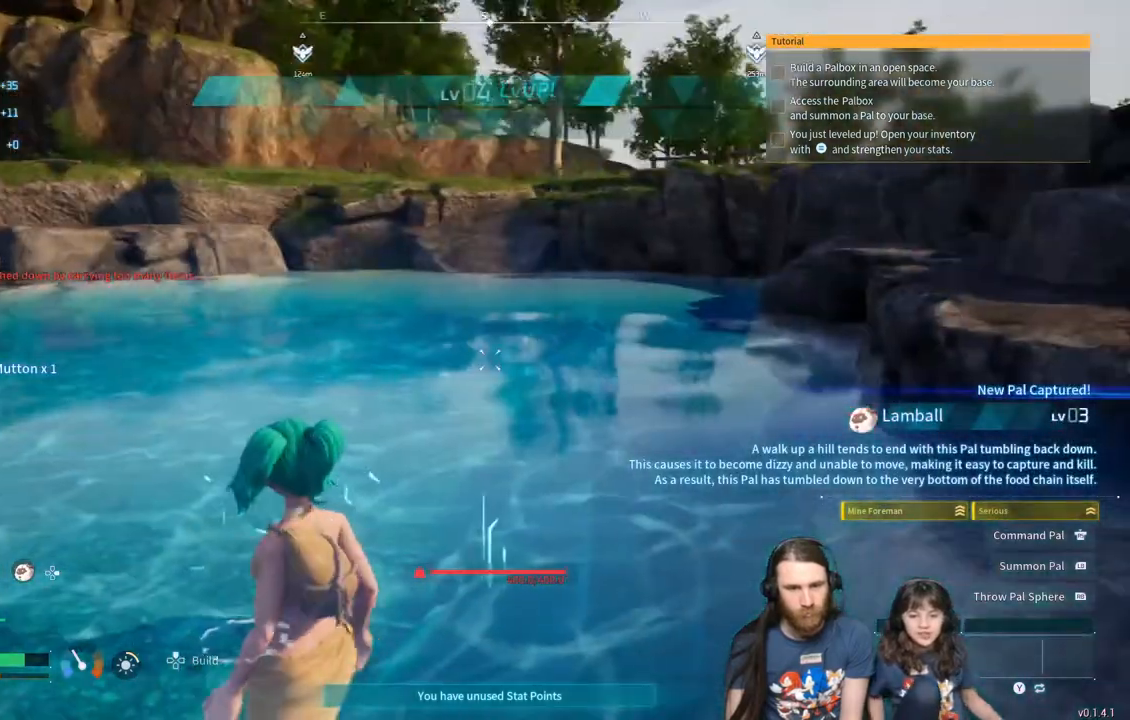
{"buttons": [], "left_stick": "center", "right_stick": "center", "events": [[117, "right_stick", "left"], [367, "right_stick", "center"]]}
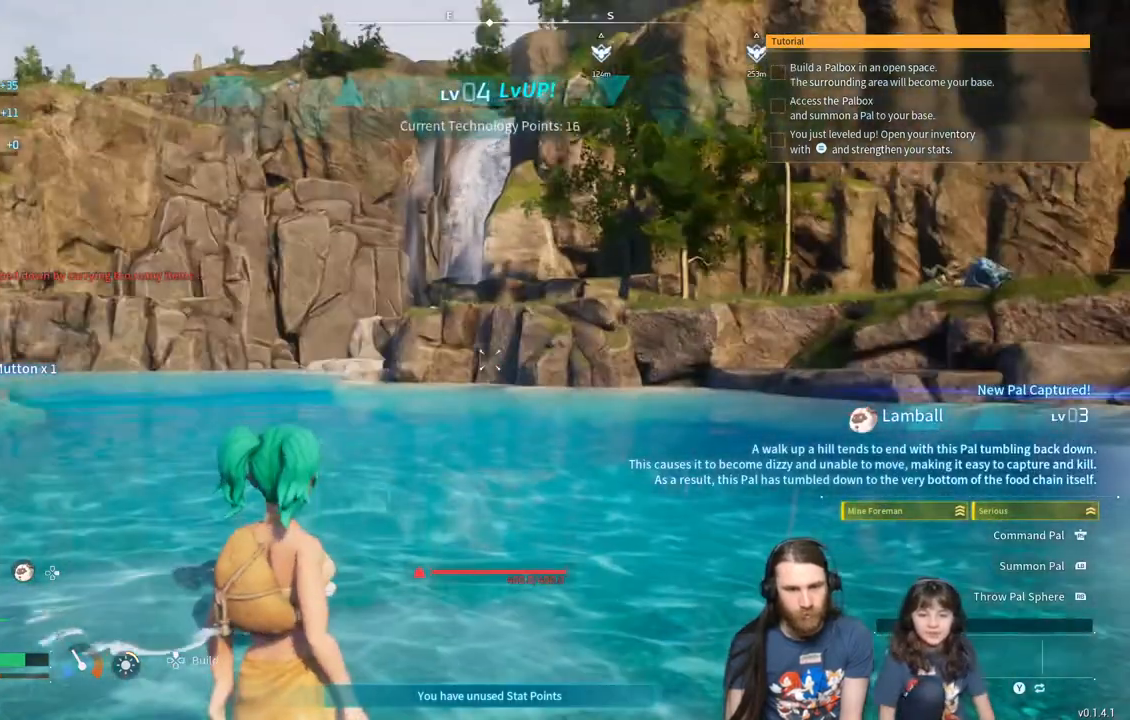
{"buttons": [], "left_stick": "right", "right_stick": "right", "events": [[250, "left_stick", "right"], [283, "right_stick", "right"]]}
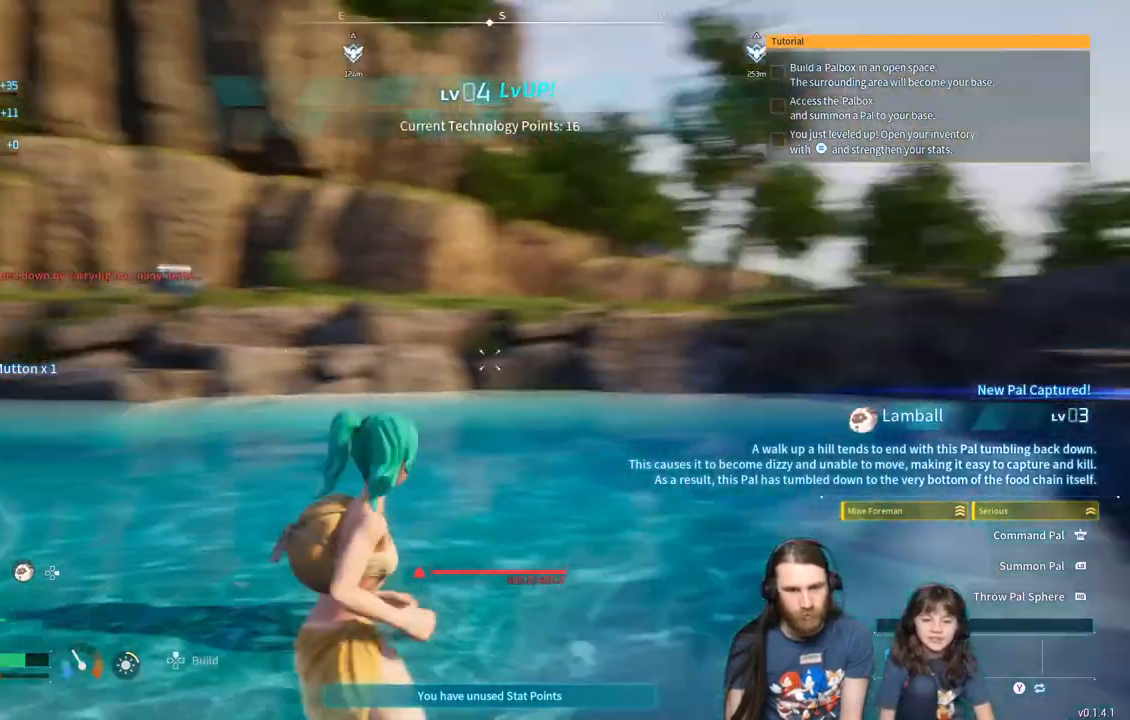
{"buttons": [], "left_stick": "up", "right_stick": "center", "events": [[200, "right_stick", "center"], [217, "left_stick", "up-right"], [333, "A", "down"], [350, "left_stick", "up"], [483, "A", "up"]]}
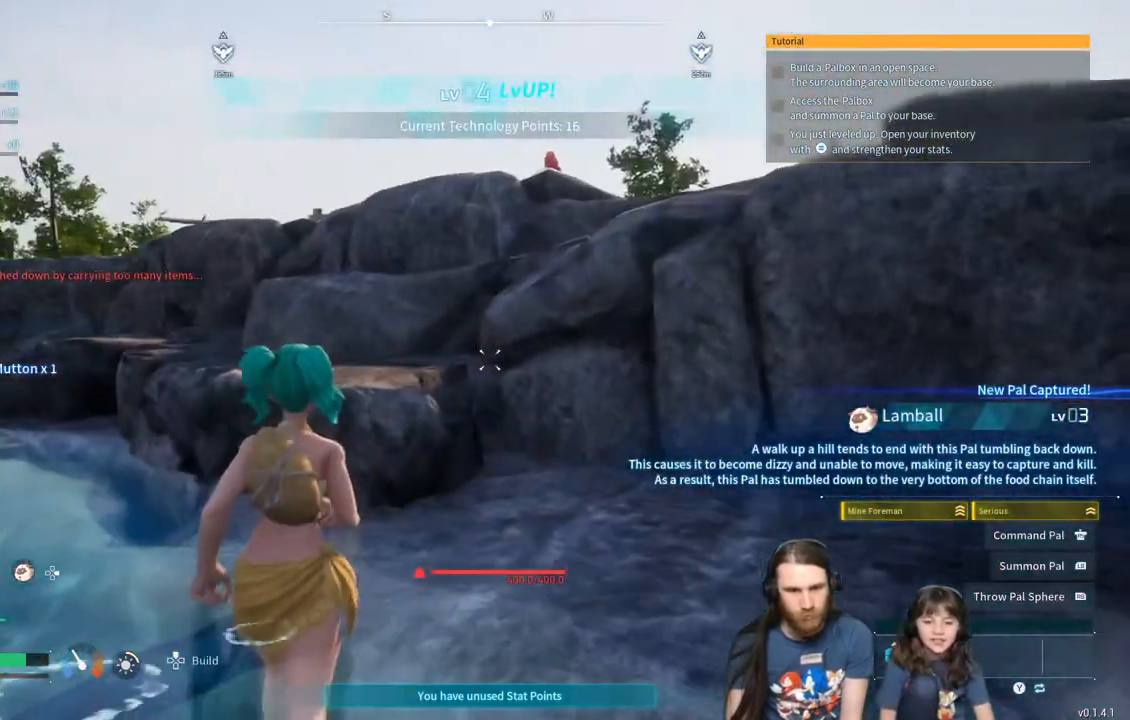
{"buttons": [], "left_stick": "right", "right_stick": "center", "events": [[250, "left_stick", "right"]]}
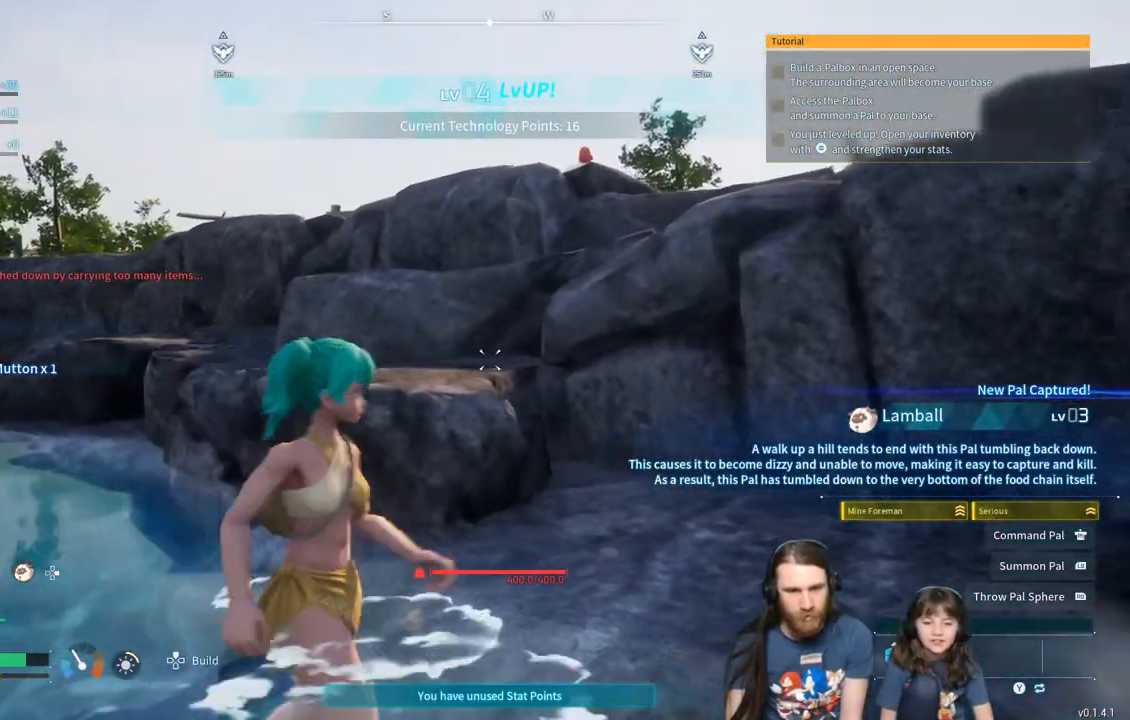
{"buttons": [], "left_stick": "right", "right_stick": "center", "events": [[267, "right_stick", "down"], [433, "right_stick", "center"]]}
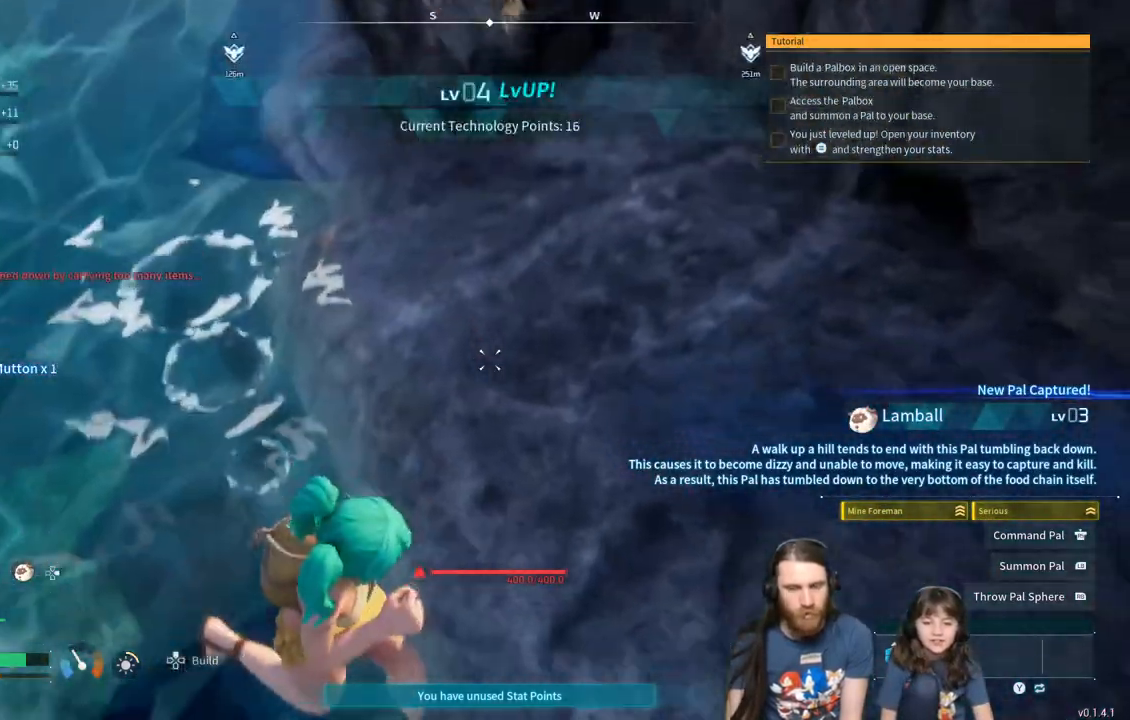
{"buttons": [], "left_stick": "up-right", "right_stick": "center", "events": [[250, "A", "down"], [317, "left_stick", "up-right"], [433, "A", "up"]]}
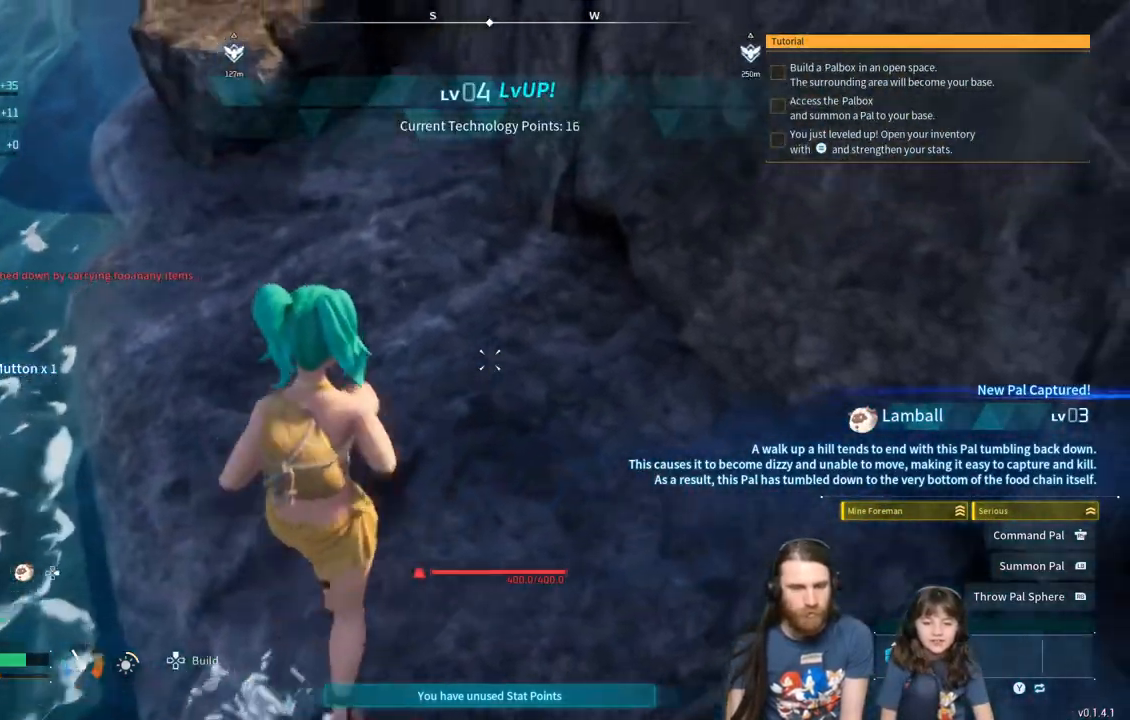
{"buttons": ["A"], "left_stick": "up", "right_stick": "center", "events": [[33, "left_stick", "up"], [450, "A", "down"]]}